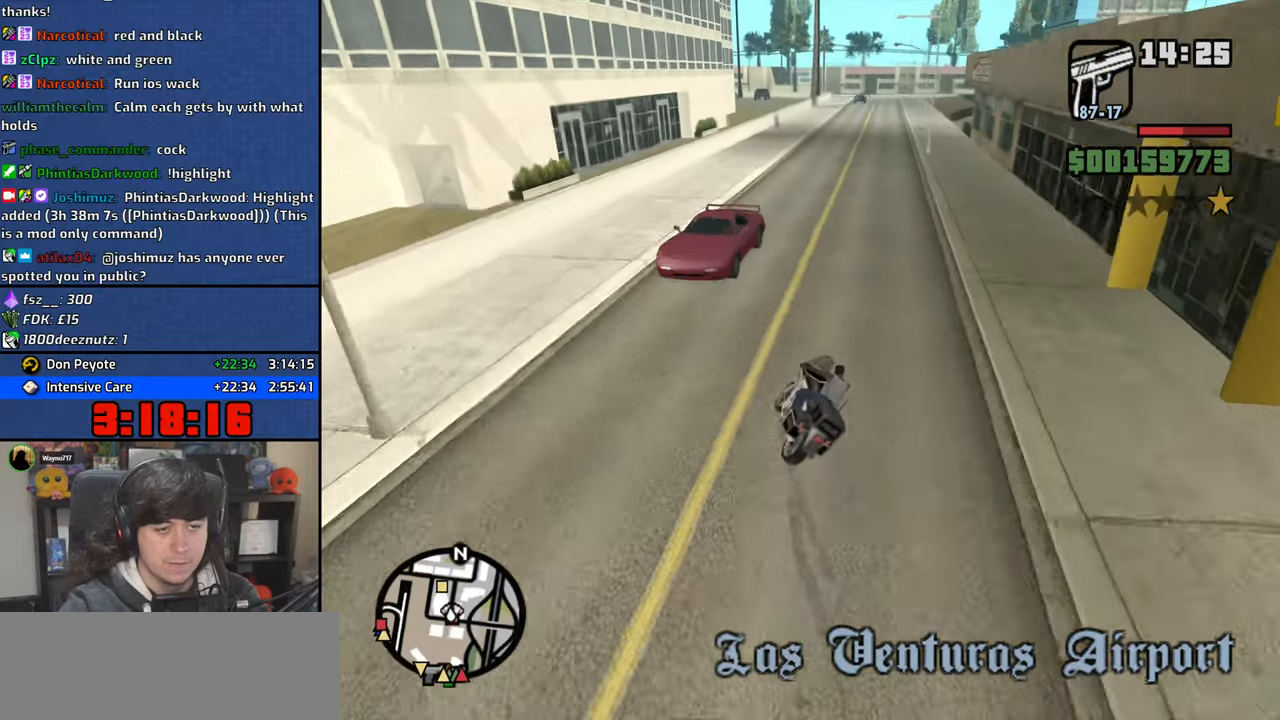
Gameplay with keyboard and mouse; each line is a JSON object with the keys and mouse buttons held at the frame after it. "events" lists presses ("down") and releases ("up") of "1", "2", "3", "4", "5", "6", "a", "alt", "b", "c", "ctrl", "d", "down", "e", "escape", "f", "f1", "f2", "f3", "g", "h", "left", "n", "num2", "q", "r", "right", "s", "shift", "space", "t", "tab", "up", "v", "w", "x", "y", "z", "mouse_left", "mouse_wheel" and "mouse_right" between this image and that frame as [ms after this image, input, new state], when the widget could be followed in between. "mouse_left", "mouse_wheel", "mouse_right" = the "left", "wheel", "right" buttons of the "mouse" list. No other keys are recorded. "wheel" means that the mouse wheel is clicked or scrolled. Mouse movement is not recorded.
{"keys": ["2", "w"], "mouse": [], "events": [[17, "2", "down"], [117, "2", "up"], [200, "2", "down"], [333, "2", "up"], [350, "d", "up"], [433, "2", "down"]]}
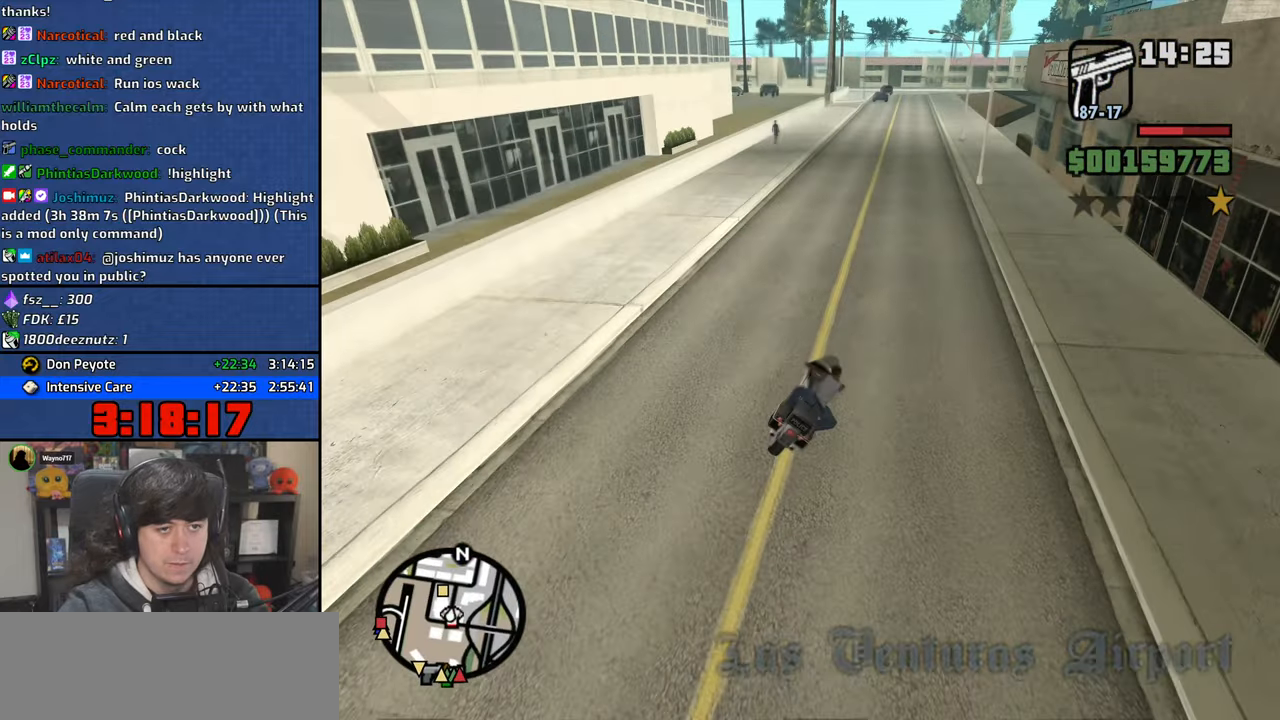
{"keys": ["w"], "mouse": [], "events": [[50, "2", "up"], [150, "2", "down"], [267, "2", "up"], [333, "2", "down"], [417, "2", "up"]]}
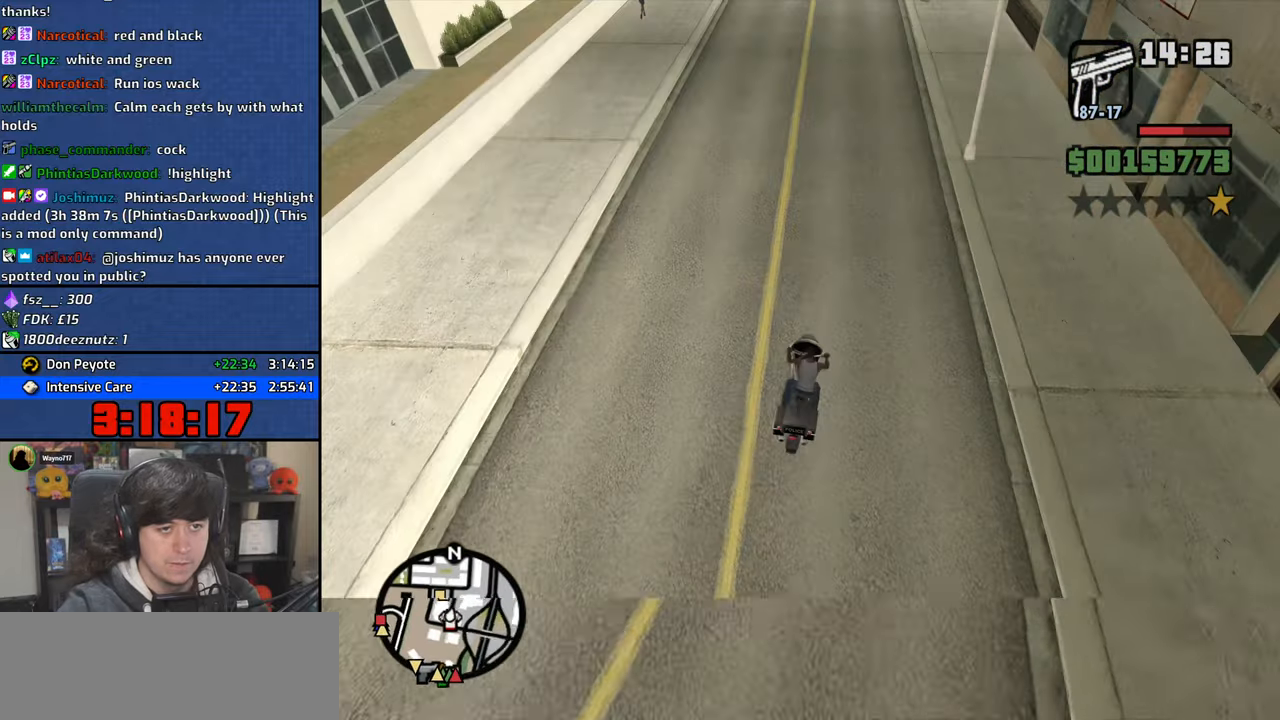
{"keys": ["2", "d", "w"], "mouse": [], "events": [[17, "2", "down"], [150, "2", "up"], [267, "2", "down"], [367, "2", "up"], [400, "d", "down"], [467, "2", "down"]]}
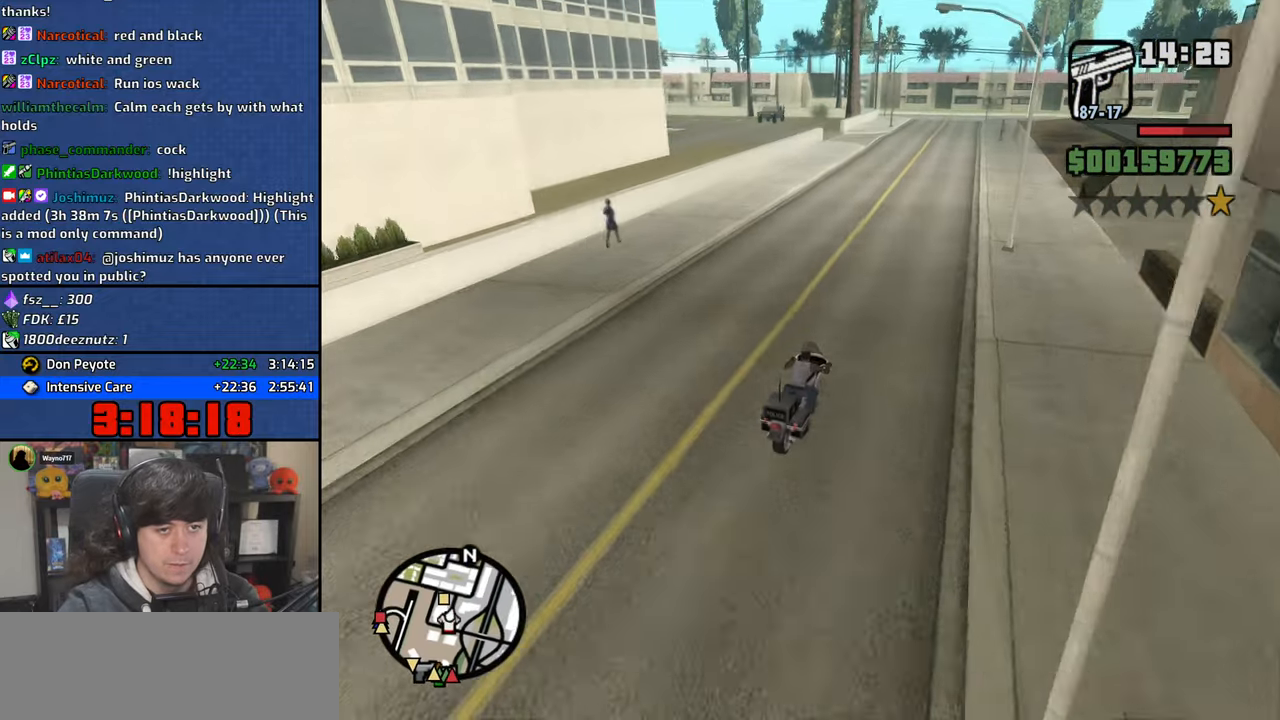
{"keys": ["a", "w"], "mouse": [], "events": [[50, "2", "up"], [50, "d", "up"], [317, "a", "down"]]}
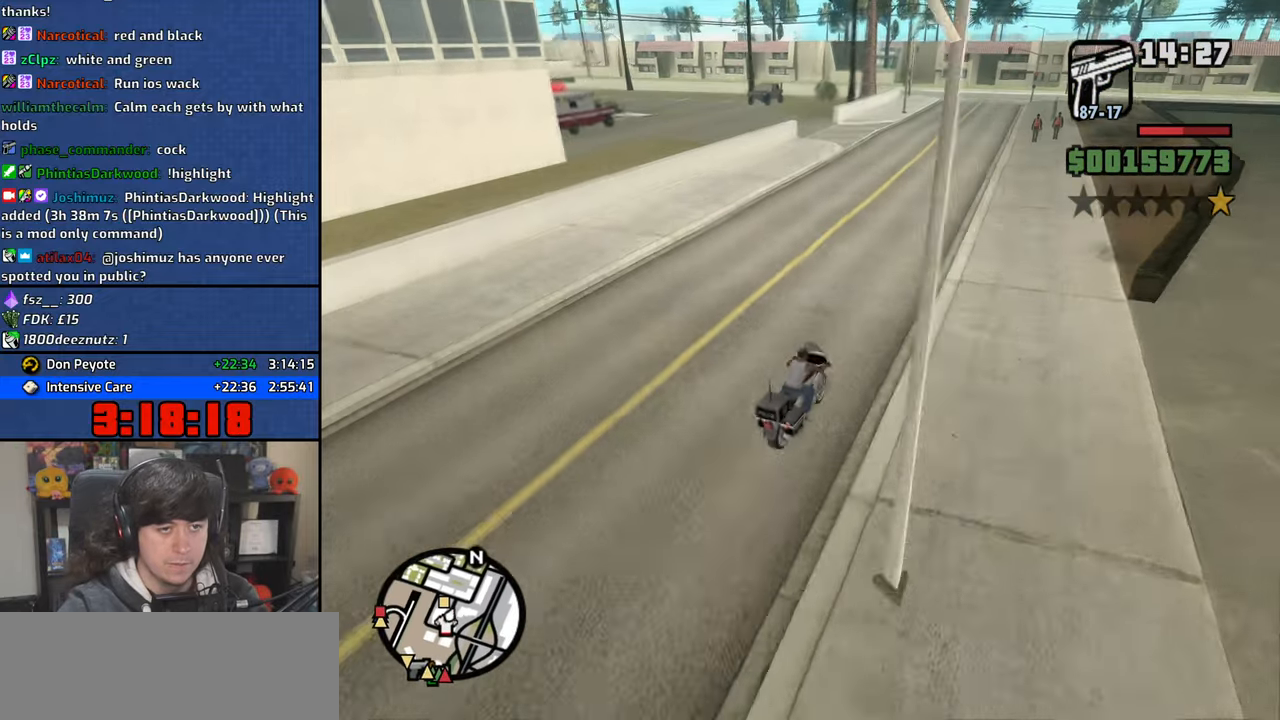
{"keys": ["a"], "mouse": [], "events": [[167, "5", "down"], [400, "w", "up"], [433, "5", "up"]]}
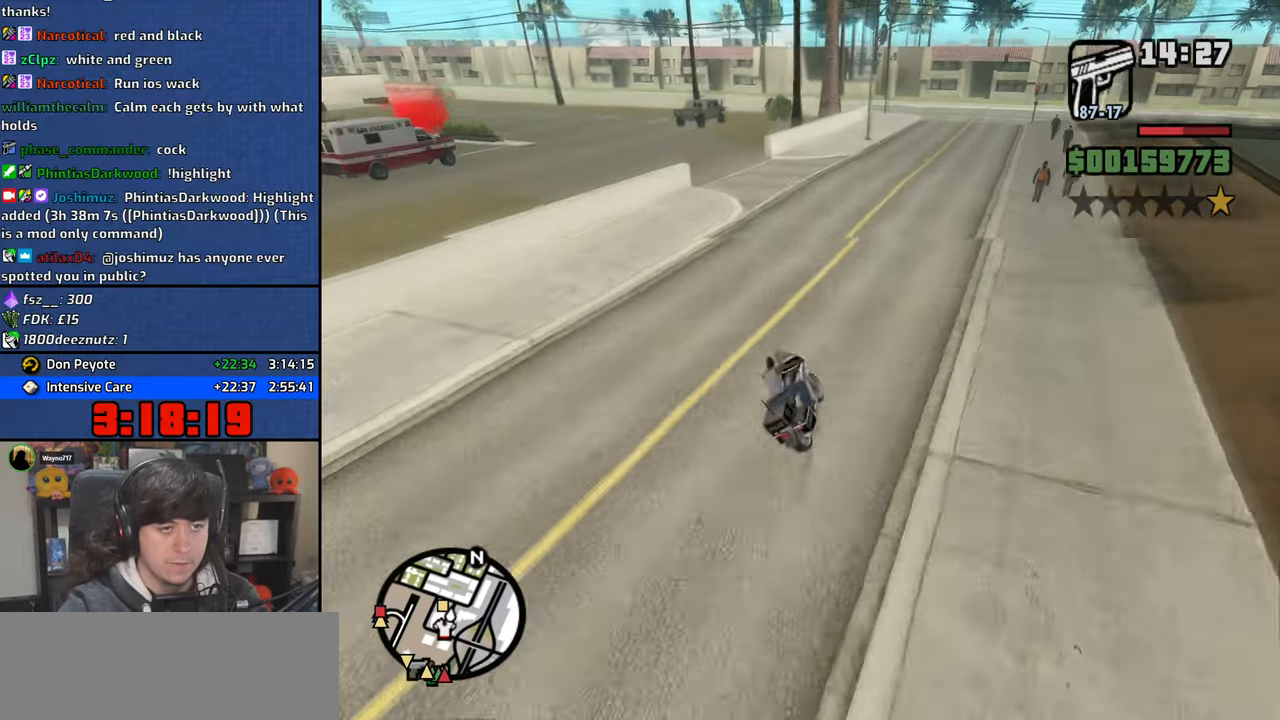
{"keys": ["a", "w"], "mouse": [], "events": [[67, "space", "down"], [200, "space", "up"], [383, "w", "down"]]}
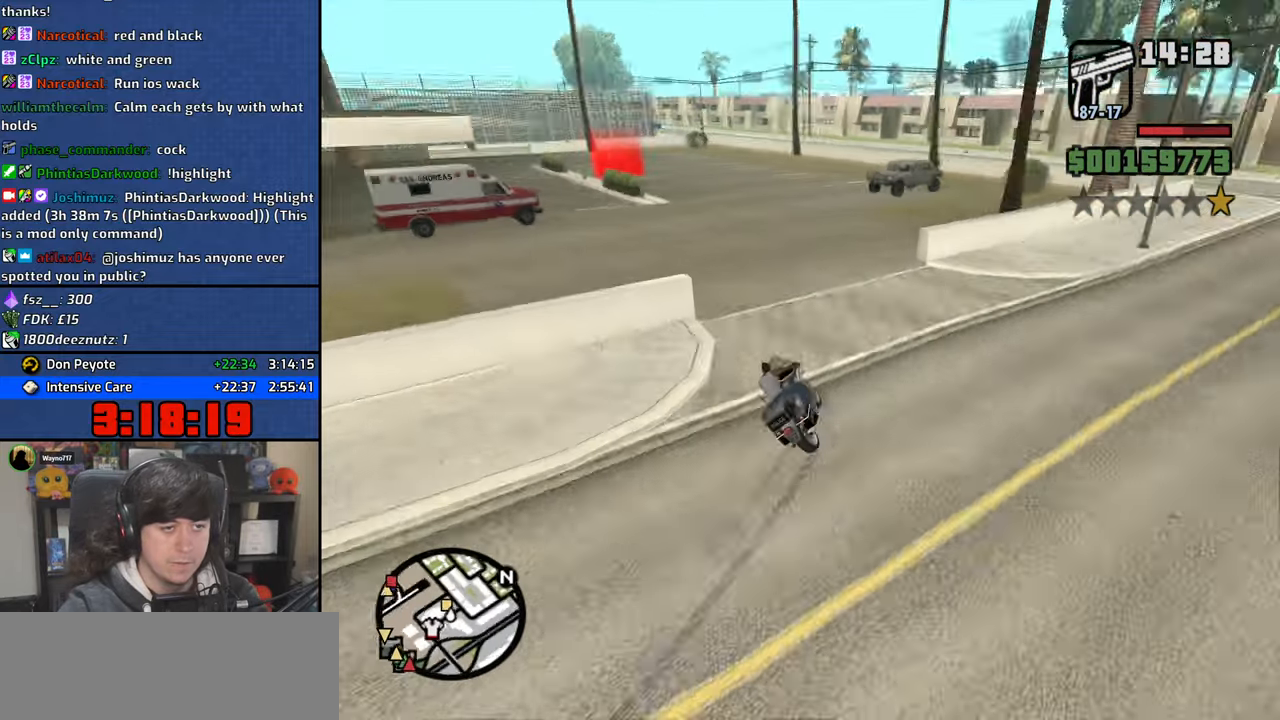
{"keys": ["a", "w"], "mouse": [], "events": []}
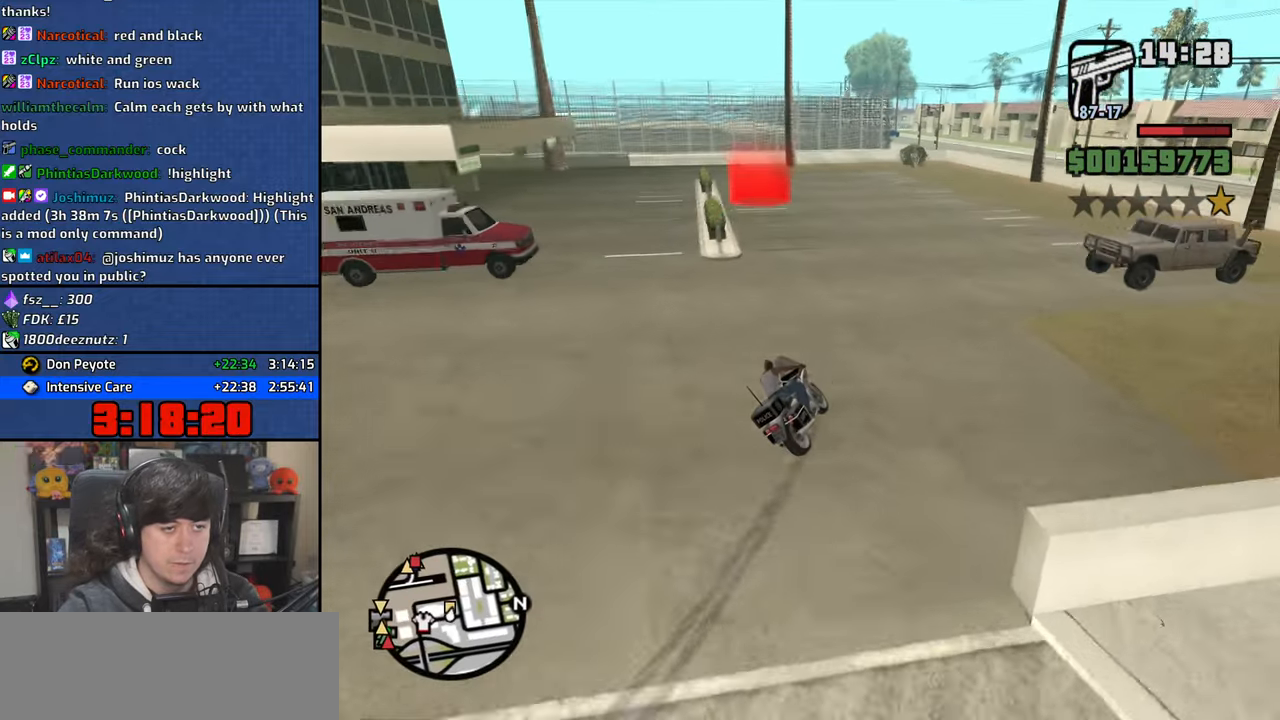
{"keys": ["5", "a", "space"], "mouse": [], "events": [[250, "5", "down"], [283, "w", "up"], [300, "space", "down"]]}
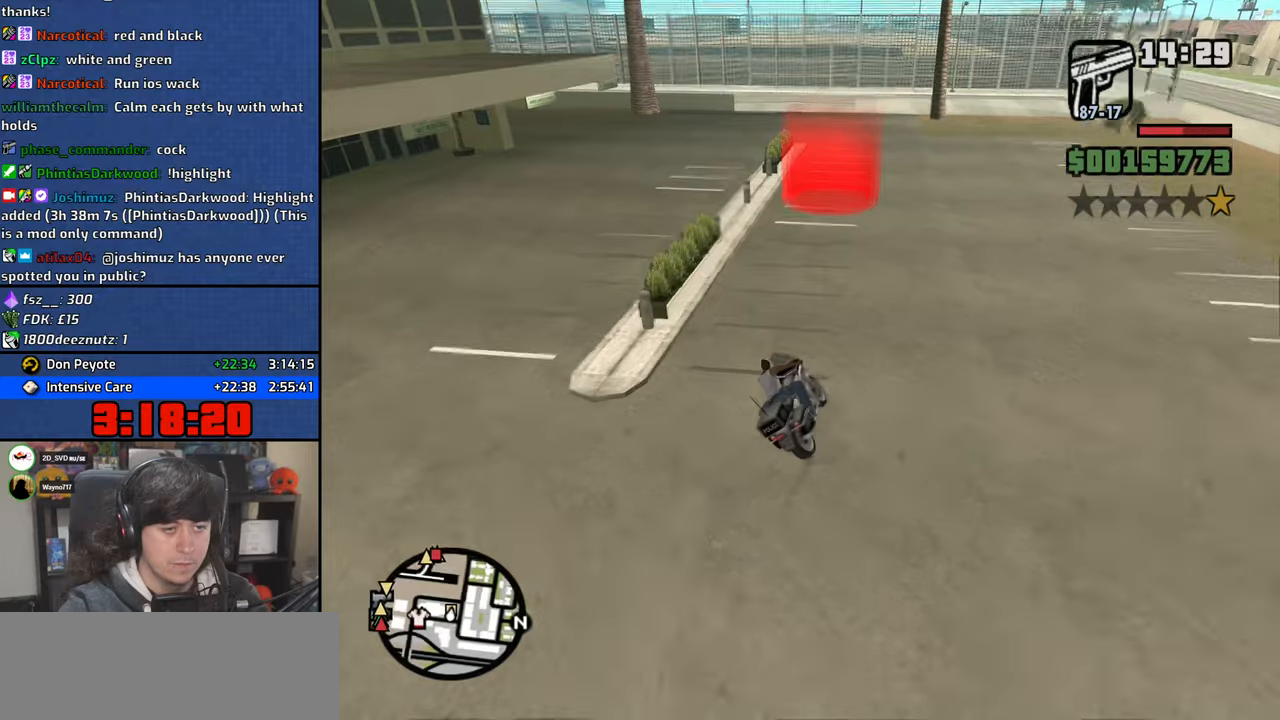
{"keys": ["5", "a", "space"], "mouse": [], "events": []}
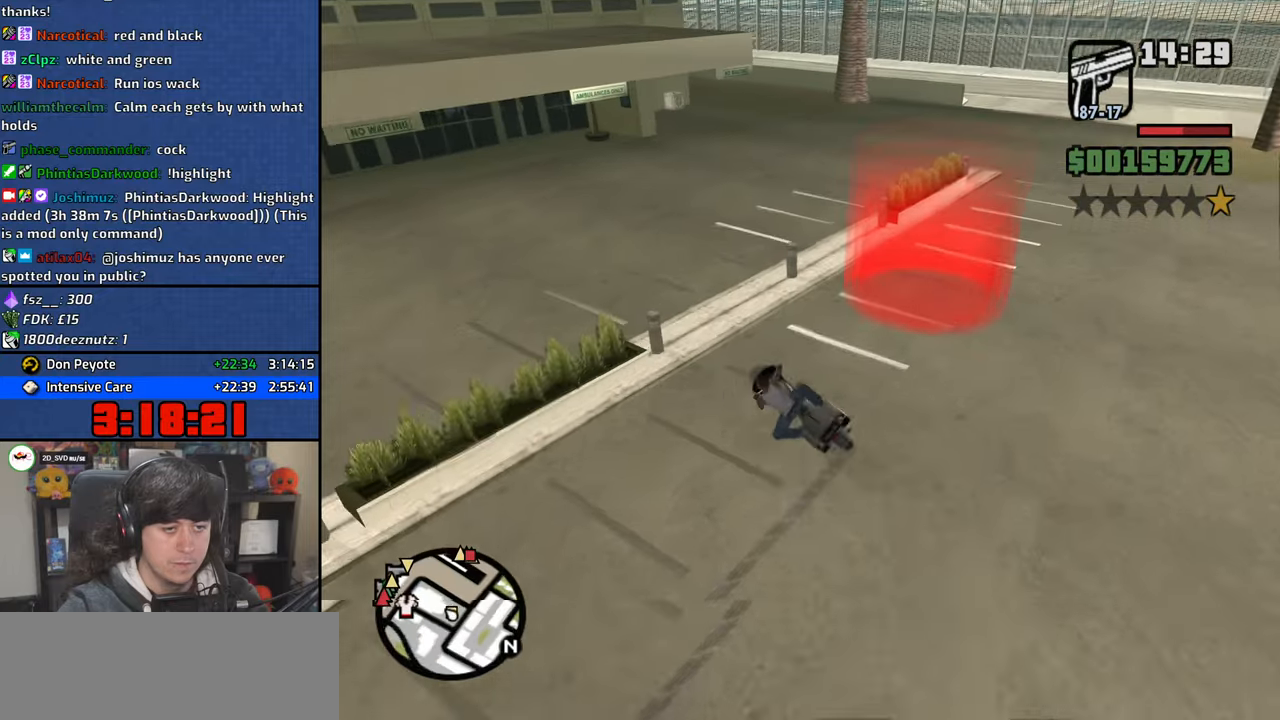
{"keys": ["a"], "mouse": ["right"], "events": [[33, "w", "down"], [50, "space", "up"], [83, "5", "up"], [250, "w", "up"], [300, "a", "up"], [317, "d", "down"], [317, "space", "down"], [367, "mouse_left", "down"], [400, "mouse_right", "down"], [417, "d", "up"], [450, "a", "down"], [450, "space", "up"], [450, "w", "down"], [500, "mouse_left", "up"], [500, "w", "up"]]}
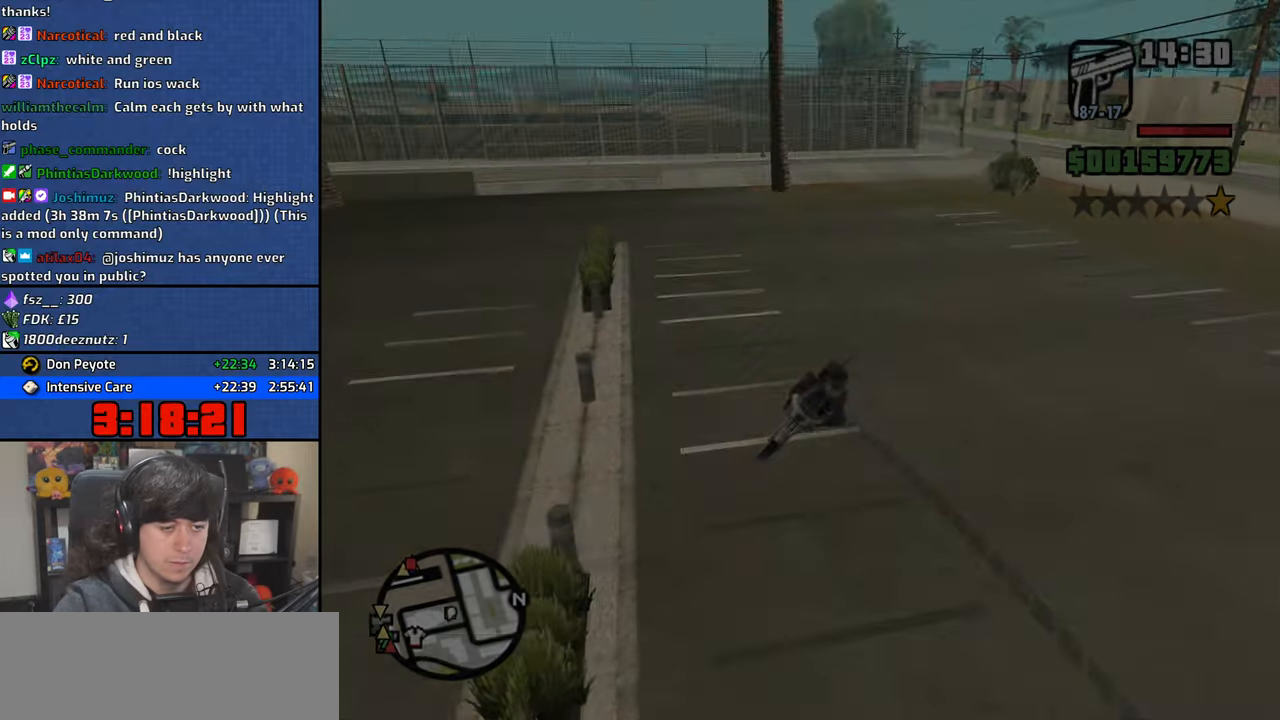
{"keys": ["d"], "mouse": [], "events": [[17, "a", "up"], [17, "mouse_right", "up"], [50, "d", "down"], [50, "mouse_left", "down"], [67, "mouse_right", "down"], [100, "space", "down"], [133, "d", "up"], [167, "mouse_left", "up"], [167, "mouse_right", "up"], [183, "a", "down"], [183, "space", "up"], [183, "w", "down"], [217, "mouse_left", "down"], [233, "a", "up"], [233, "mouse_right", "down"], [233, "w", "up"], [283, "d", "down"], [333, "mouse_left", "up"], [350, "mouse_right", "up"], [350, "space", "down"], [367, "d", "up"], [383, "mouse_left", "down"], [400, "a", "down"], [400, "mouse_right", "down"], [400, "w", "down"], [417, "space", "up"], [450, "w", "up"], [467, "a", "up"], [483, "mouse_left", "up"], [483, "mouse_right", "up"], [500, "d", "down"]]}
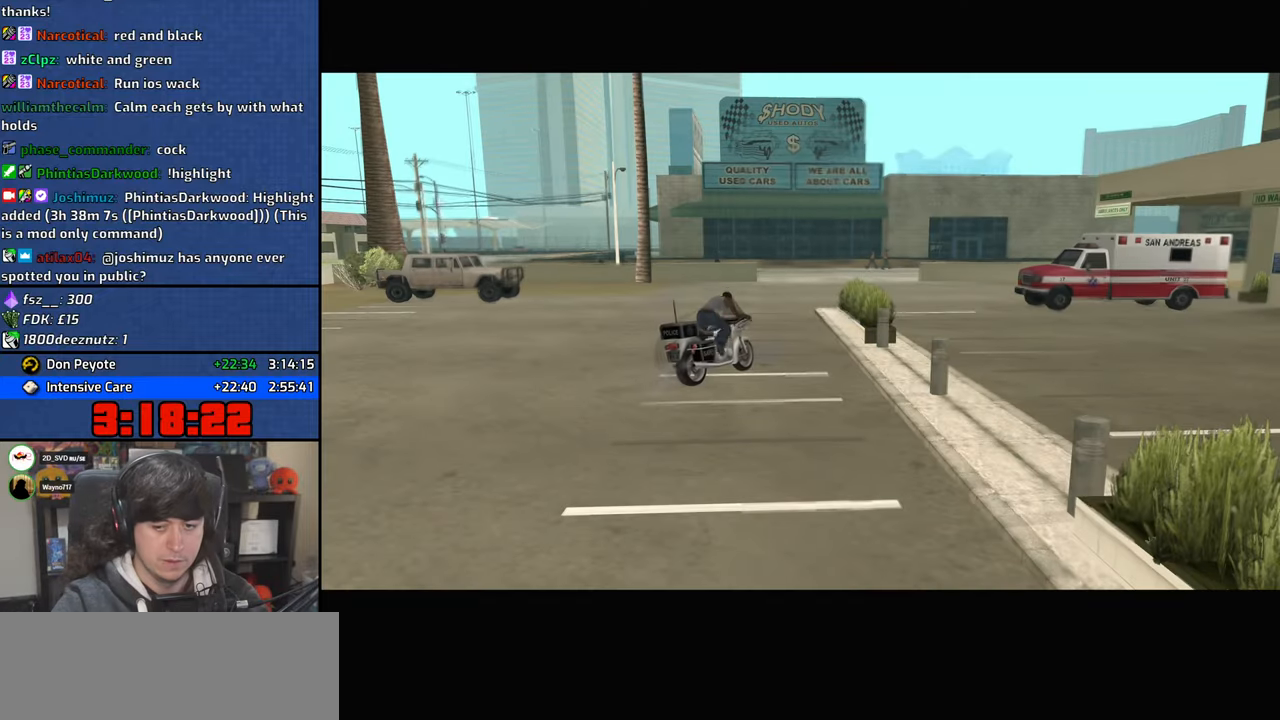
{"keys": ["d"], "mouse": [], "events": [[50, "mouse_left", "down"], [50, "mouse_right", "down"], [67, "space", "down"], [83, "d", "up"], [117, "w", "down"], [133, "a", "down"], [133, "mouse_right", "up"], [150, "mouse_left", "up"], [150, "space", "up"], [200, "a", "up"], [200, "w", "up"], [217, "d", "down"], [267, "space", "down"], [317, "d", "up"], [350, "a", "down"], [350, "w", "down"], [383, "space", "up"], [450, "a", "up"], [450, "w", "up"], [467, "d", "down"]]}
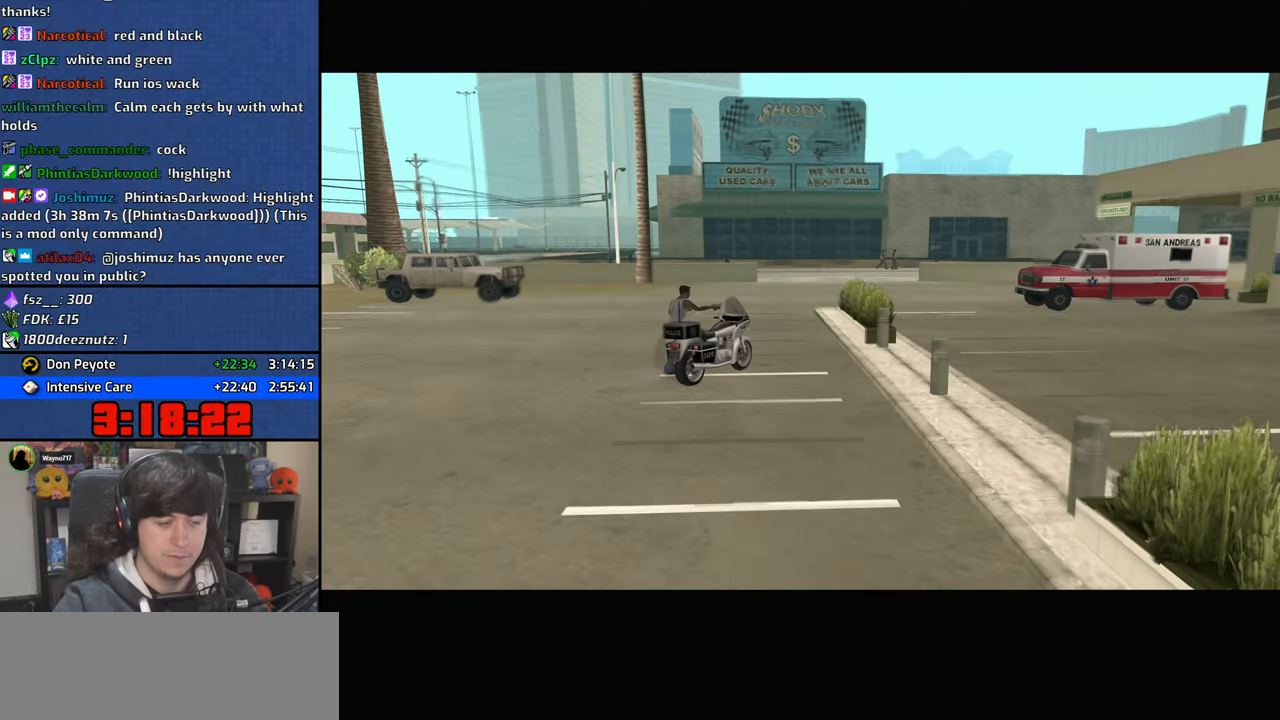
{"keys": ["d"], "mouse": [], "events": [[83, "d", "up"], [83, "space", "down"], [100, "a", "down"], [100, "w", "down"], [150, "space", "up"], [200, "a", "up"], [200, "w", "up"], [217, "d", "down"], [333, "space", "down"], [350, "d", "up"], [383, "a", "down"], [417, "space", "up"], [433, "a", "up"], [483, "d", "down"]]}
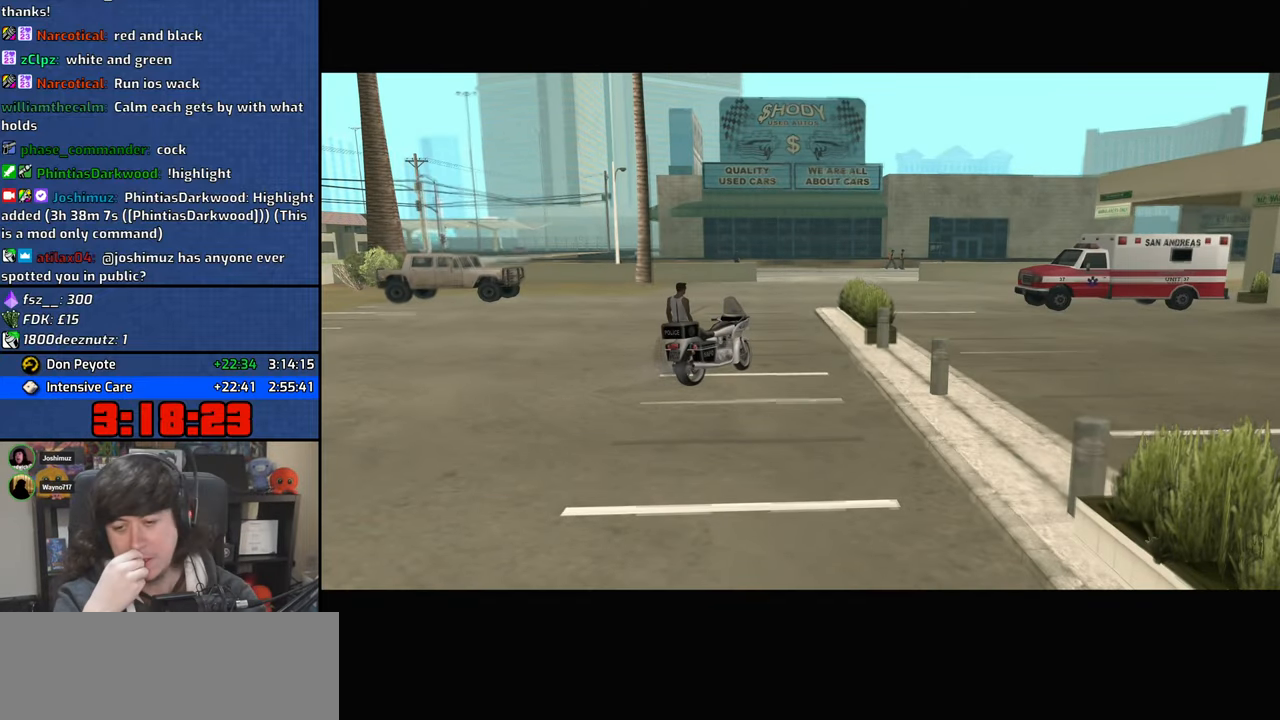
{"keys": ["d"], "mouse": [], "events": [[17, "space", "down"], [67, "d", "up"], [117, "a", "down"], [167, "a", "up"], [167, "space", "up"], [217, "d", "down"], [267, "space", "down"], [317, "d", "up"], [367, "a", "down"], [367, "w", "down"], [383, "space", "up"], [433, "a", "up"], [433, "w", "up"], [483, "d", "down"]]}
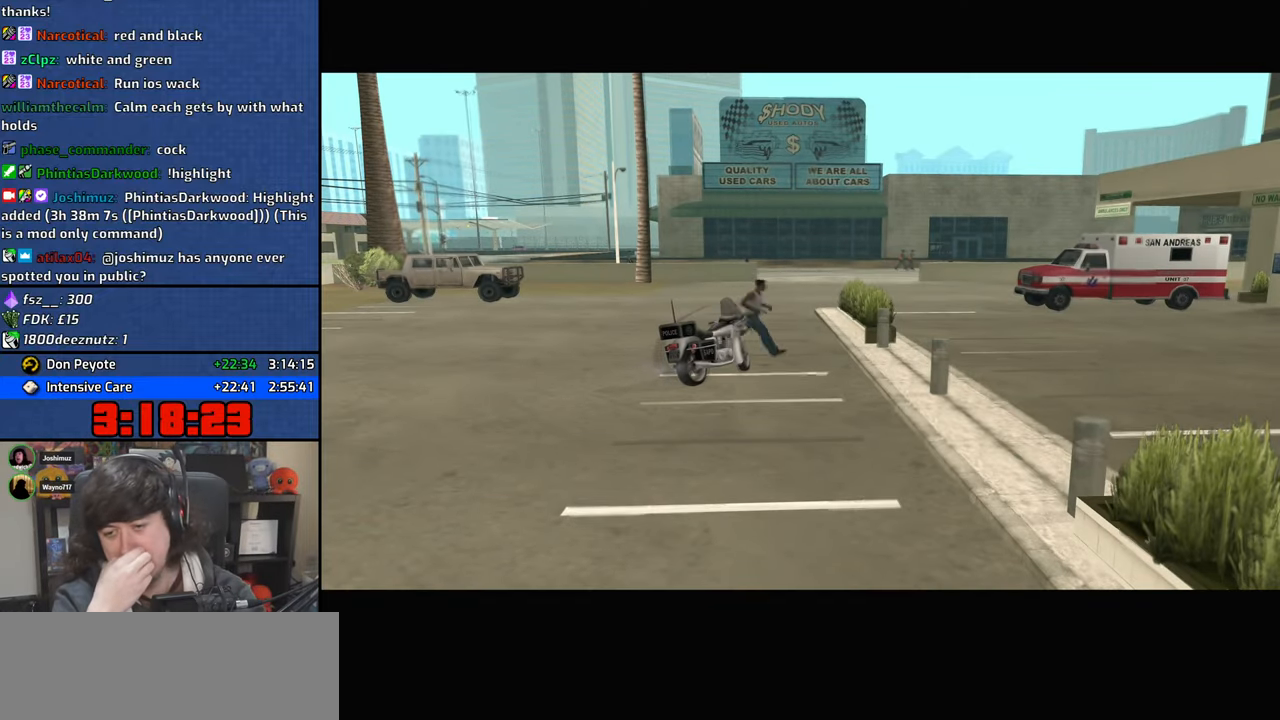
{"keys": [], "mouse": [], "events": [[50, "space", "down"], [100, "d", "up"], [117, "a", "down"], [117, "w", "down"], [150, "space", "up"], [183, "a", "up"], [183, "w", "up"], [267, "d", "down"], [383, "d", "up"]]}
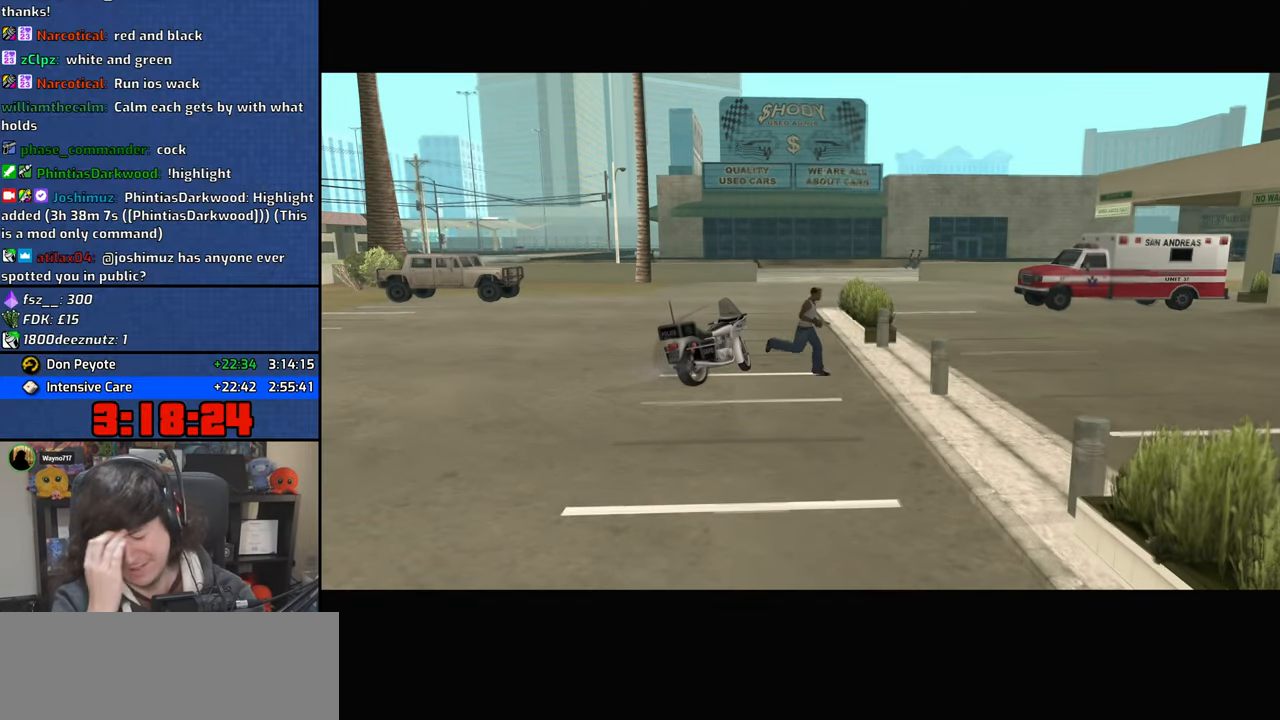
{"keys": ["d", "space"], "mouse": [], "events": [[83, "space", "down"], [117, "a", "down"], [150, "space", "up"], [183, "a", "up"], [233, "d", "down"], [283, "space", "down"], [333, "a", "down"], [333, "d", "up"], [350, "w", "down"], [383, "space", "up"], [417, "a", "up"], [417, "w", "up"], [433, "d", "down"], [483, "space", "down"]]}
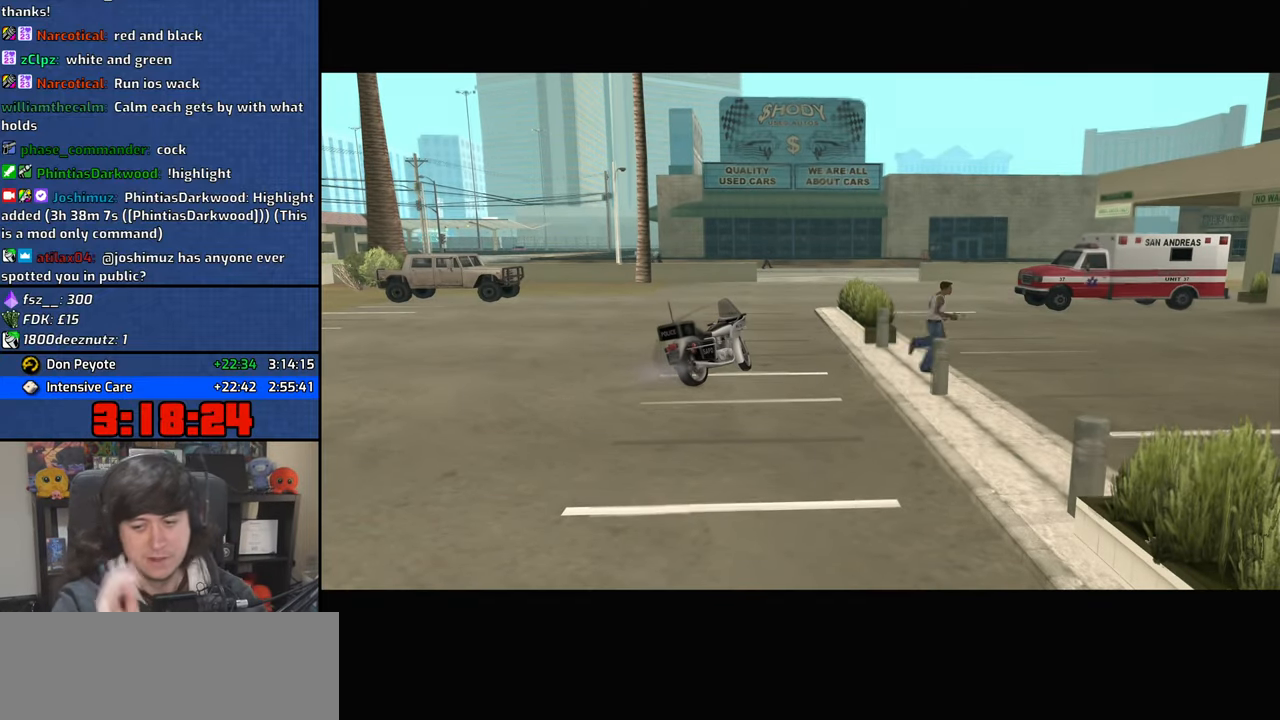
{"keys": ["d", "space"], "mouse": [], "events": [[33, "d", "up"], [67, "a", "down"], [83, "w", "down"], [100, "space", "up"], [183, "a", "up"], [200, "d", "down"], [200, "w", "up"], [250, "space", "down"], [283, "d", "up"], [333, "a", "down"], [333, "space", "up"], [350, "w", "down"], [400, "w", "up"], [417, "a", "up"], [433, "d", "down"], [500, "space", "down"]]}
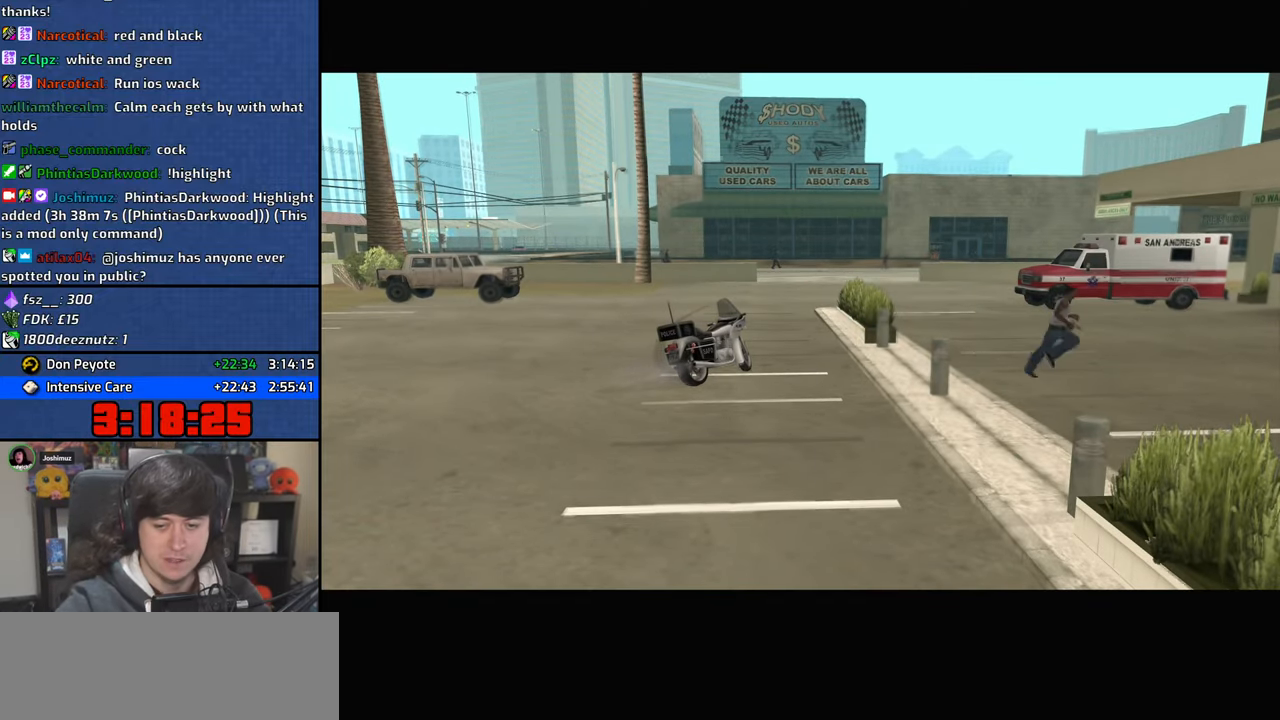
{"keys": ["space"], "mouse": [], "events": [[33, "d", "up"], [67, "a", "down"], [83, "w", "down"], [100, "space", "up"], [117, "w", "up"], [150, "a", "up"], [183, "d", "down"], [200, "mouse_left", "down"], [200, "mouse_right", "down"], [250, "d", "up"], [267, "space", "down"], [300, "a", "down"], [300, "mouse_right", "up"], [317, "mouse_left", "up"], [317, "w", "down"], [350, "space", "up"], [350, "w", "up"], [367, "mouse_left", "down"], [383, "mouse_right", "down"], [400, "a", "up"], [483, "mouse_right", "up"], [483, "space", "down"], [500, "mouse_left", "up"]]}
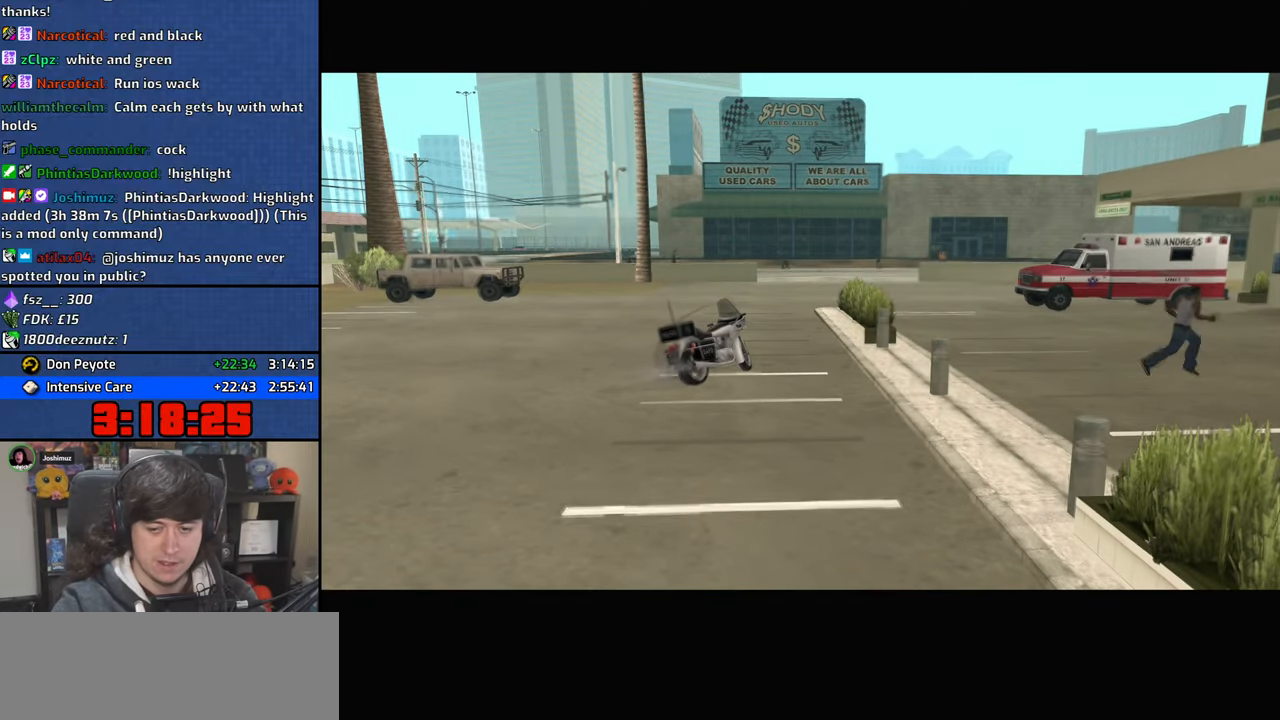
{"keys": ["space"], "mouse": ["left", "right"], "events": [[67, "a", "down"], [83, "mouse_left", "down"], [83, "space", "up"], [100, "mouse_right", "down"], [150, "a", "up"], [183, "d", "down"], [200, "mouse_right", "up"], [217, "mouse_left", "up"], [250, "d", "up"], [250, "space", "down"], [283, "mouse_left", "down"], [300, "mouse_right", "down"], [317, "a", "down"], [317, "w", "down"], [350, "space", "up"], [367, "w", "up"], [383, "a", "up"], [383, "mouse_right", "up"], [400, "mouse_left", "up"], [467, "mouse_left", "down"], [483, "mouse_right", "down"], [500, "space", "down"]]}
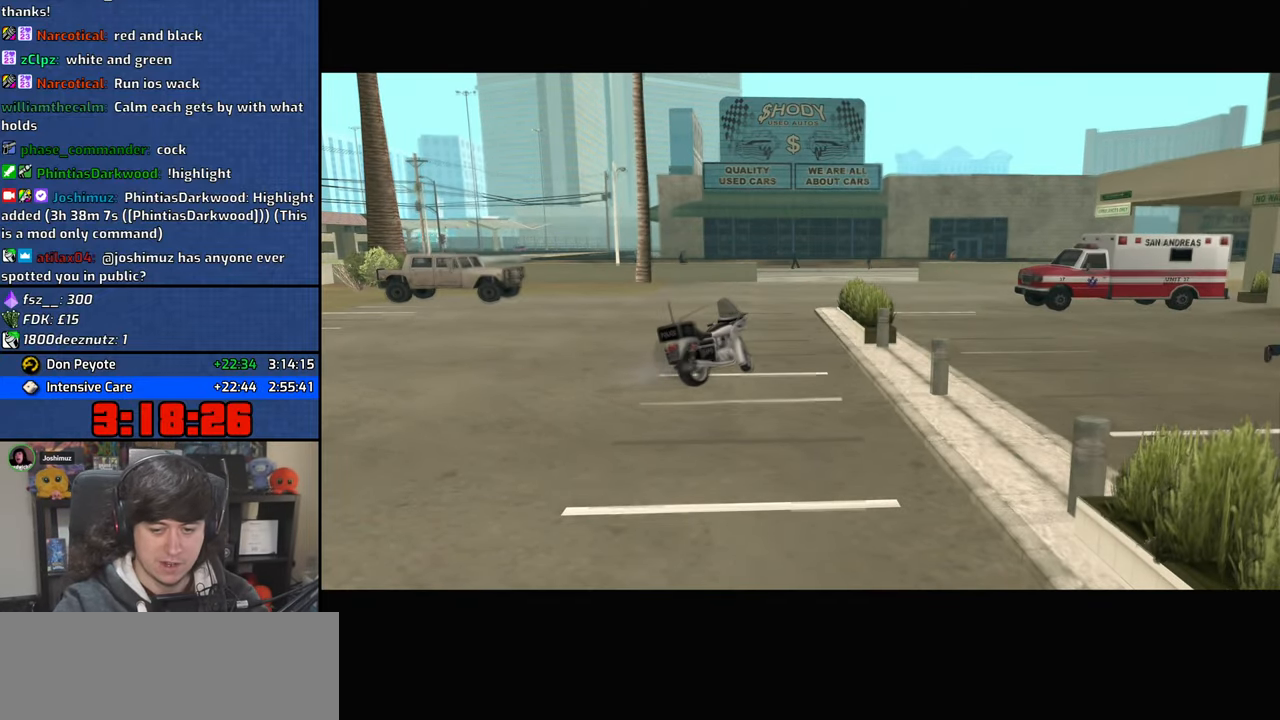
{"keys": ["space"], "mouse": [], "events": [[50, "a", "down"], [50, "w", "down"], [83, "mouse_left", "up"], [83, "mouse_right", "up"], [83, "space", "up"], [100, "w", "up"], [117, "a", "up"], [167, "d", "down"], [200, "mouse_left", "down"], [233, "d", "up"], [250, "space", "down"], [283, "a", "down"], [300, "mouse_left", "up"], [300, "space", "up"], [300, "w", "down"], [350, "a", "up"], [350, "w", "up"], [367, "mouse_left", "down"], [383, "mouse_right", "down"], [400, "d", "down"], [467, "d", "up"], [467, "space", "down"], [483, "mouse_left", "up"], [500, "mouse_right", "up"]]}
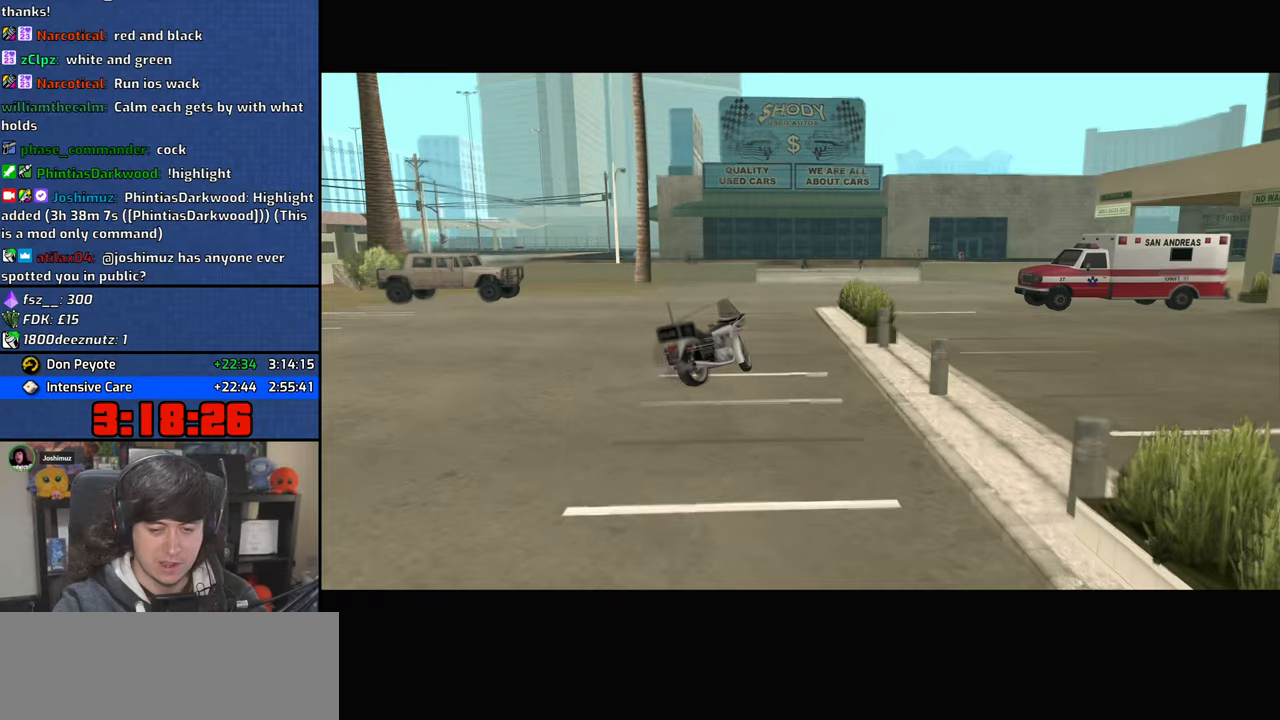
{"keys": ["1", "a", "w"], "mouse": ["left"], "events": [[17, "a", "down"], [33, "space", "up"], [50, "mouse_left", "down"], [50, "mouse_right", "down"], [83, "a", "up"], [117, "d", "down"], [167, "mouse_left", "up"], [167, "mouse_right", "up"], [167, "space", "down"], [217, "d", "up"], [233, "a", "down"], [233, "mouse_left", "down"], [233, "mouse_right", "down"], [233, "w", "down"], [267, "space", "up"], [333, "mouse_right", "up"], [350, "a", "up"], [350, "mouse_left", "up"], [350, "w", "up"], [367, "d", "down"], [383, "space", "down"], [417, "mouse_left", "down"], [417, "mouse_right", "down"], [450, "1", "down"], [467, "a", "down"], [467, "w", "down"], [483, "d", "up"], [500, "mouse_right", "up"], [500, "space", "up"]]}
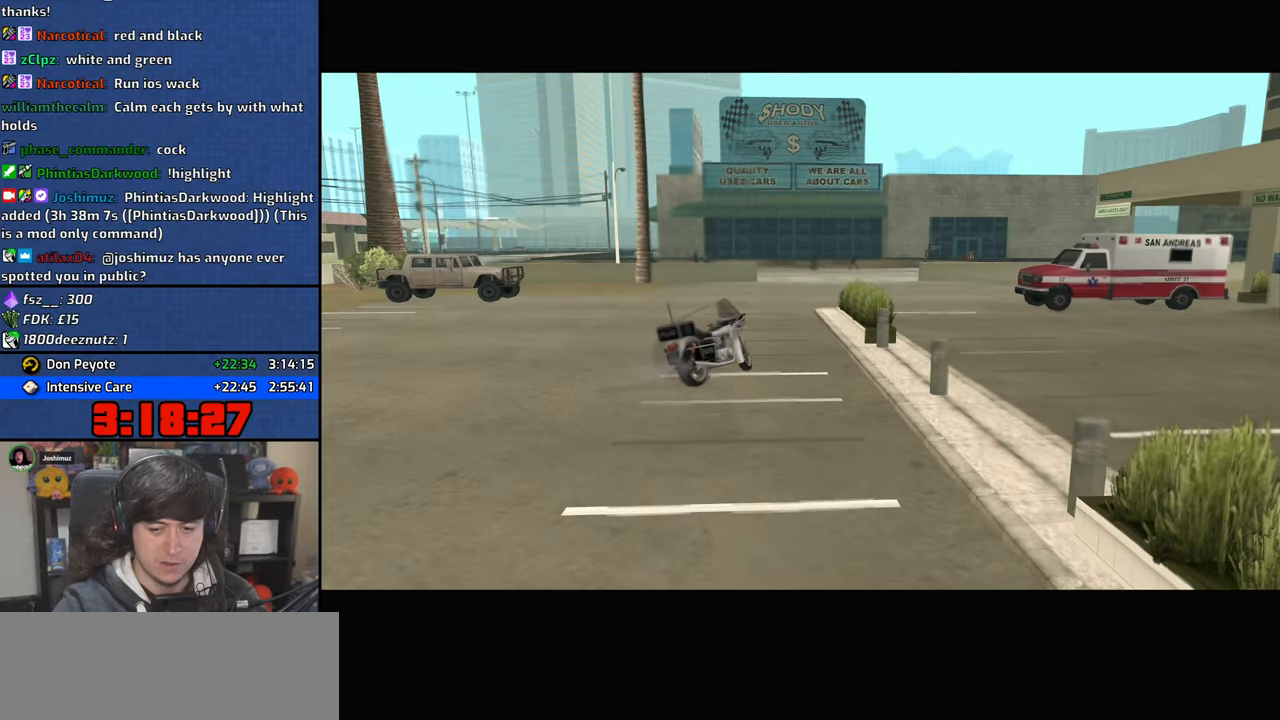
{"keys": ["a", "w"], "mouse": ["left", "right"], "events": [[17, "mouse_left", "up"], [33, "1", "up"], [150, "a", "up"], [150, "d", "down"], [167, "a", "down"], [167, "space", "down"], [183, "mouse_left", "down"], [183, "mouse_right", "down"], [200, "d", "up"], [250, "space", "up"], [317, "mouse_right", "up"], [333, "mouse_left", "up"], [383, "space", "down"], [400, "mouse_left", "down"], [400, "mouse_right", "down"], [500, "space", "up"]]}
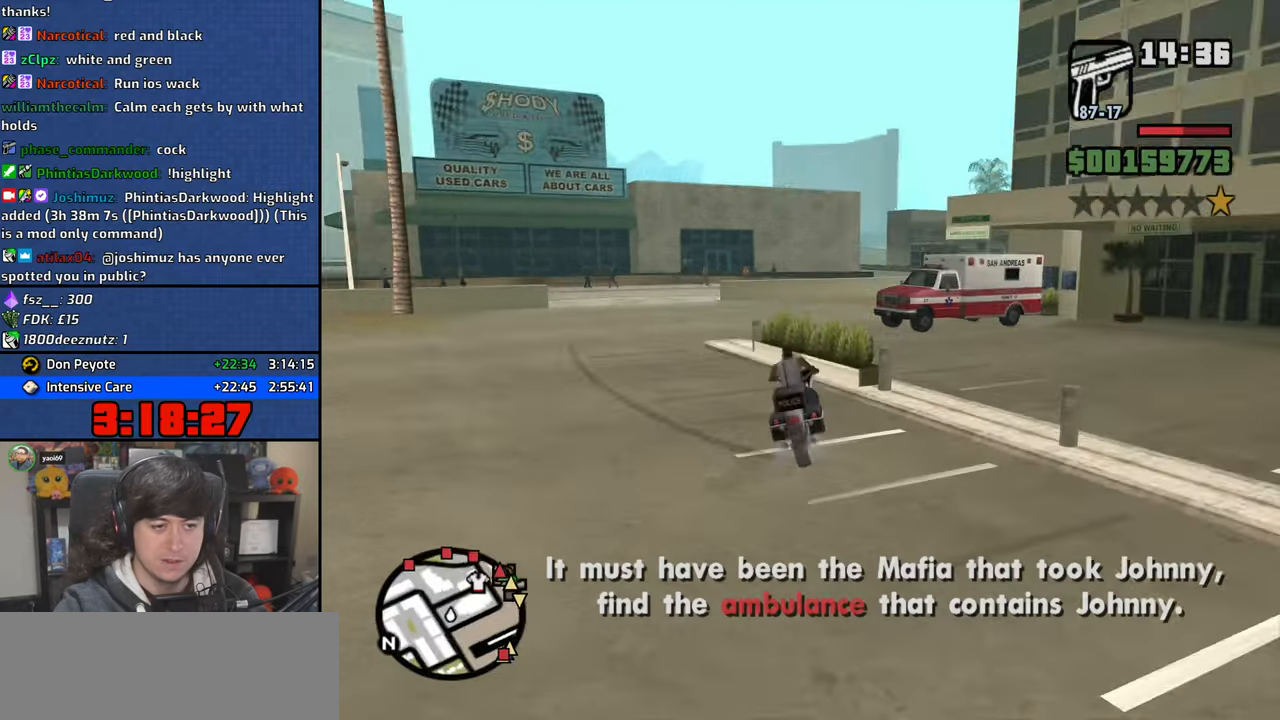
{"keys": ["a", "w"], "mouse": [], "events": [[17, "mouse_right", "up"], [50, "mouse_left", "up"], [167, "a", "up"], [333, "a", "down"]]}
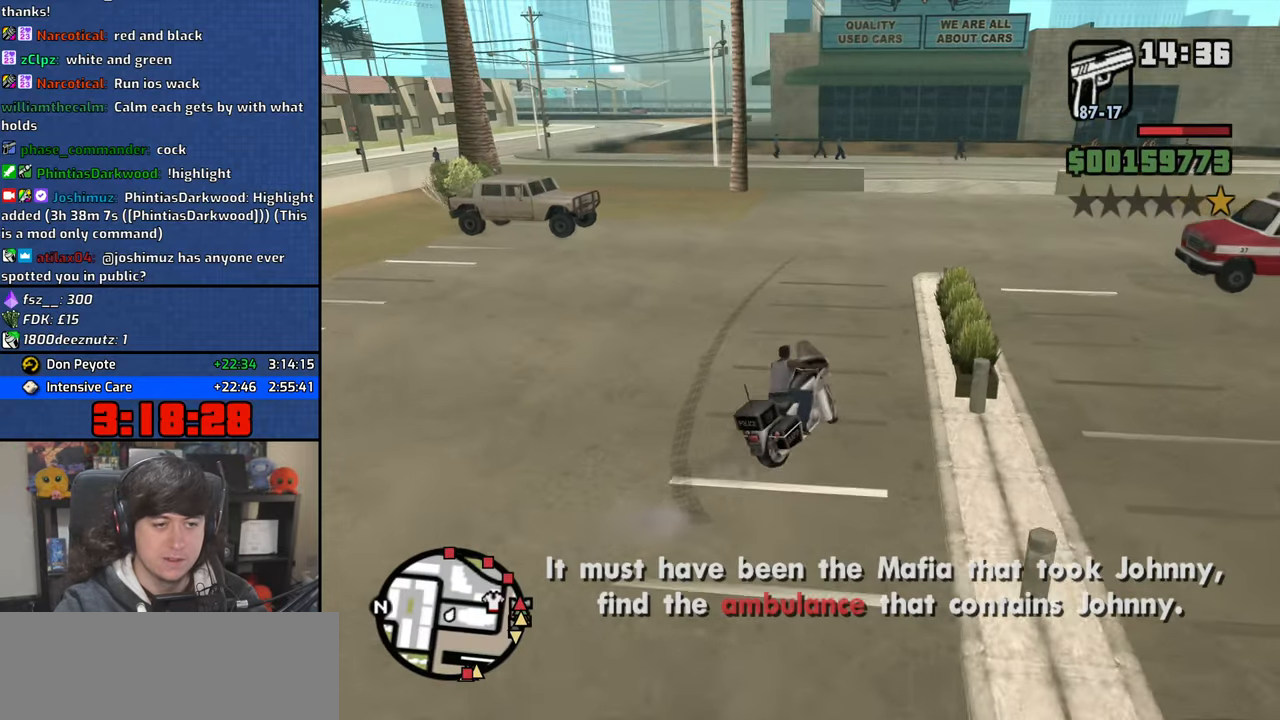
{"keys": ["w"], "mouse": [], "events": [[83, "a", "up"], [183, "2", "down"], [283, "2", "up"], [367, "2", "down"], [500, "2", "up"]]}
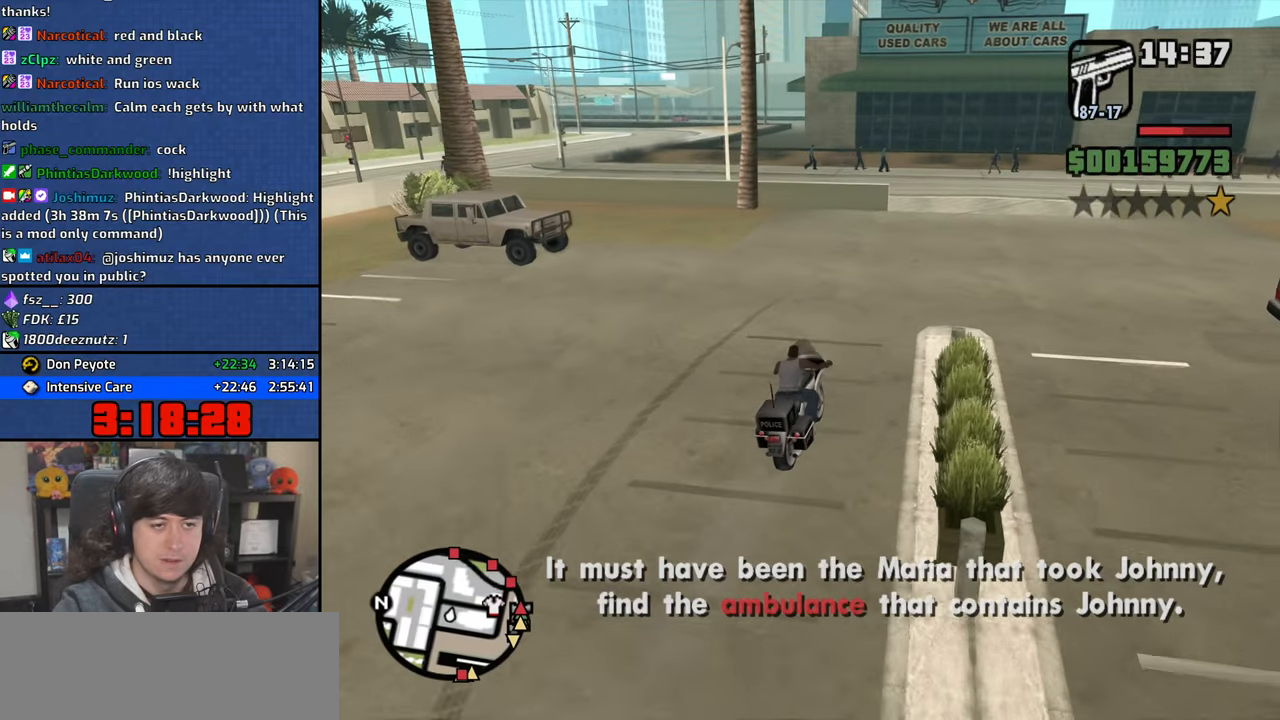
{"keys": ["2", "w"], "mouse": [], "events": [[83, "2", "down"], [167, "2", "up"], [250, "2", "down"], [383, "2", "up"], [467, "2", "down"]]}
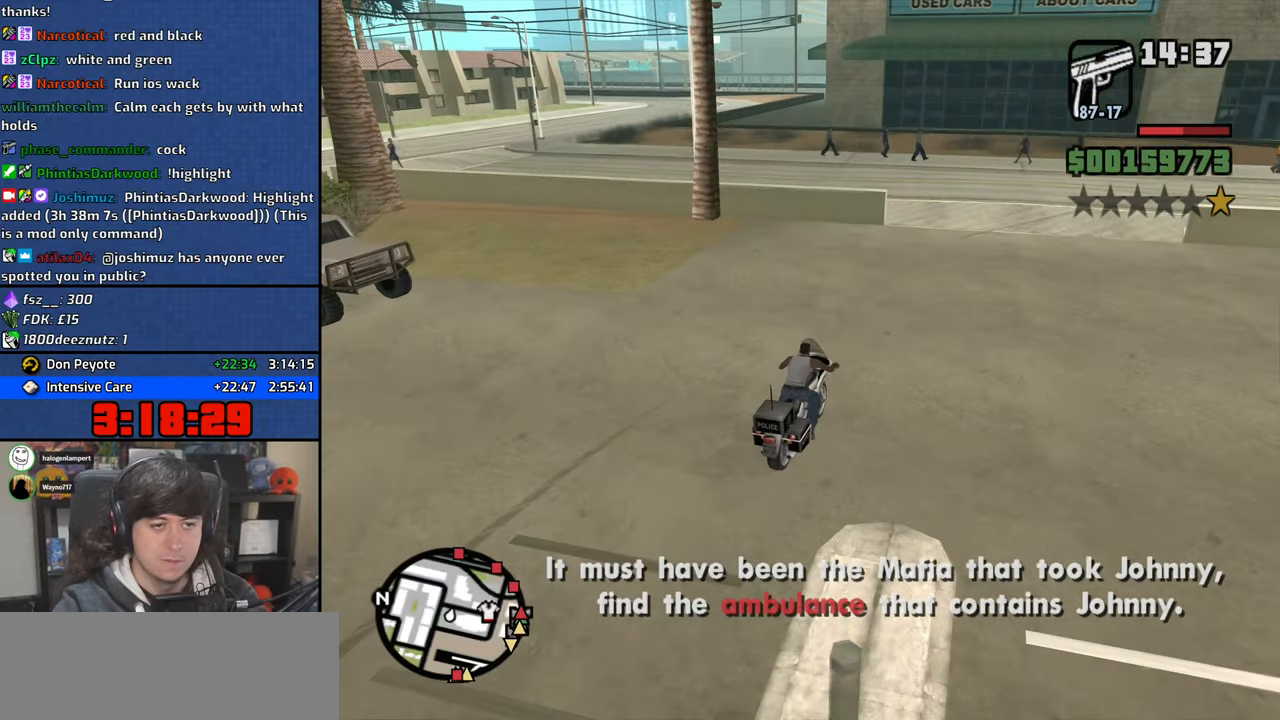
{"keys": ["5", "a", "w"], "mouse": [], "events": [[67, "2", "up"], [200, "a", "down"], [367, "5", "down"]]}
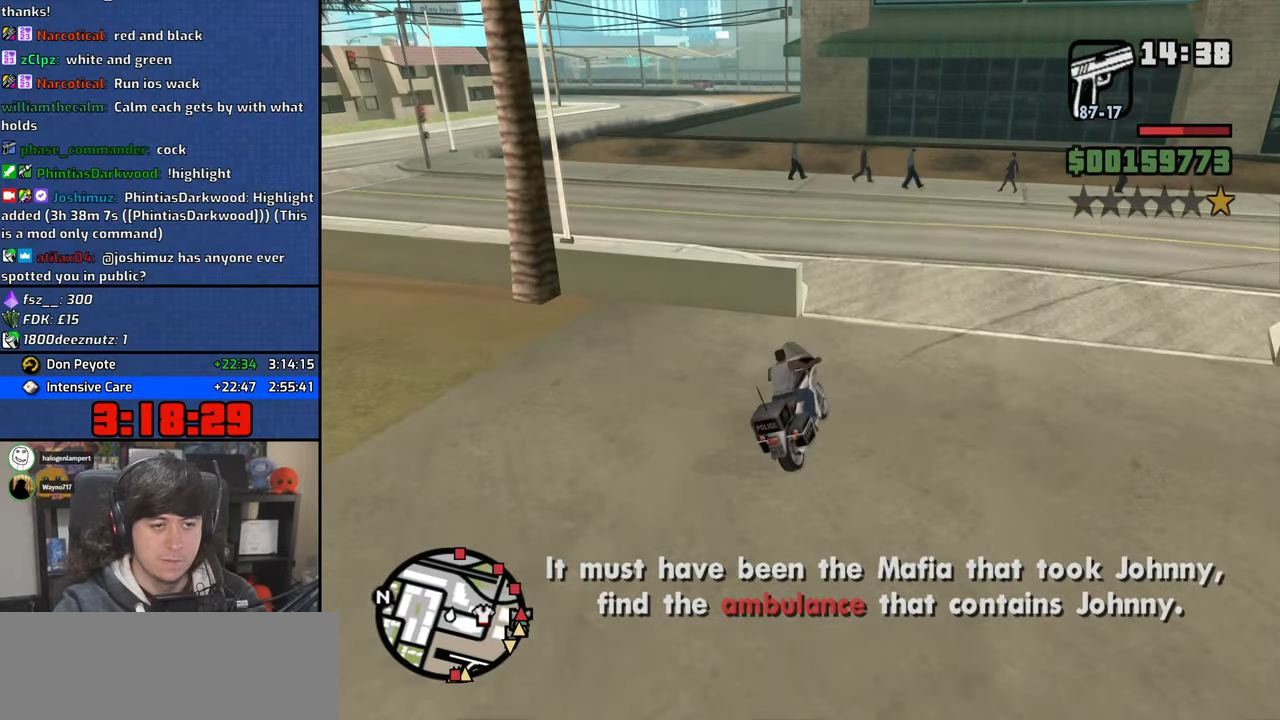
{"keys": ["a", "w"], "mouse": [], "events": [[33, "5", "up"]]}
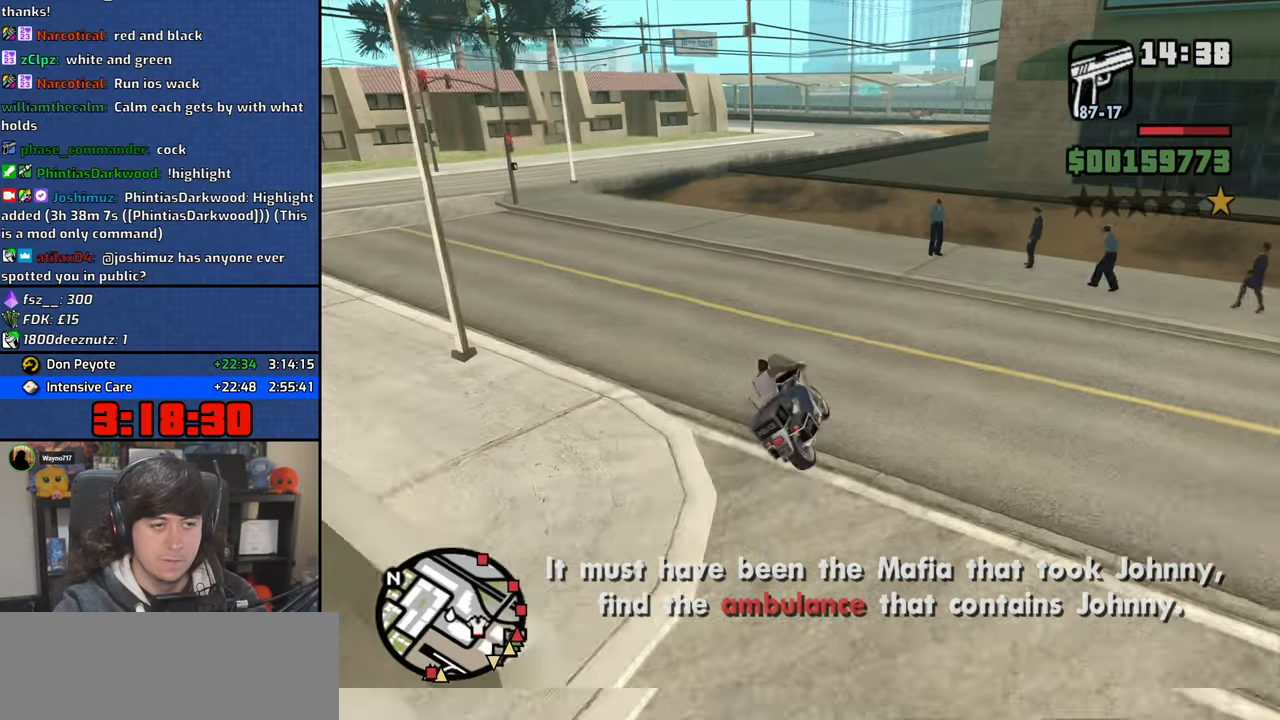
{"keys": ["2", "w"], "mouse": [], "events": [[33, "2", "down"], [100, "2", "up"], [183, "a", "up"], [233, "2", "down"], [333, "2", "up"], [417, "2", "down"]]}
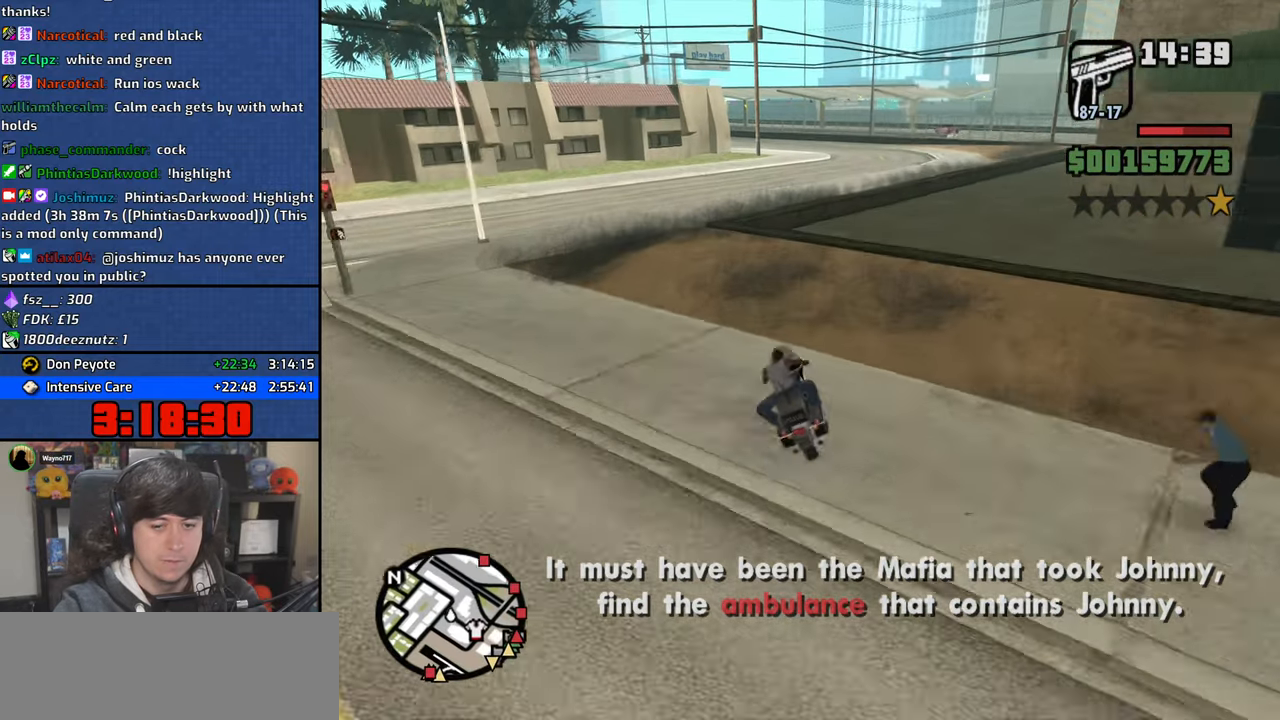
{"keys": ["w"], "mouse": [], "events": [[33, "d", "down"], [50, "2", "up"], [133, "2", "down"], [167, "d", "up"], [250, "2", "up"], [333, "2", "down"], [433, "2", "up"]]}
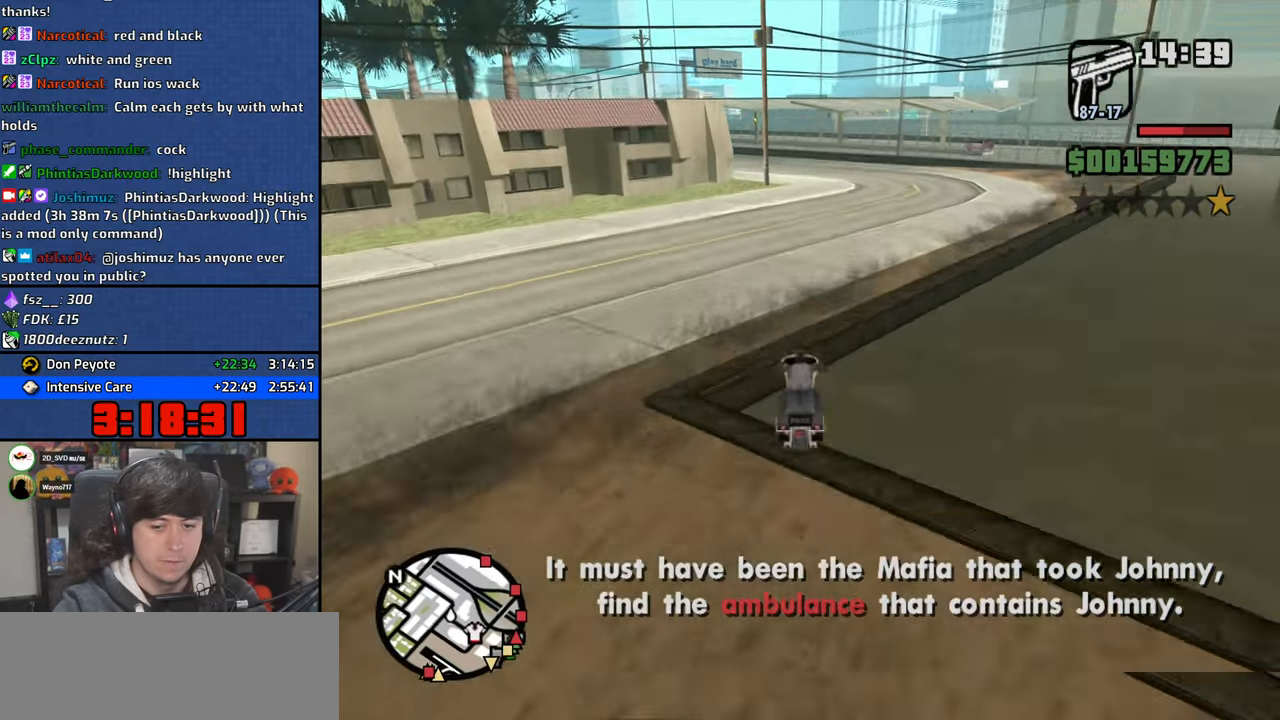
{"keys": ["w"], "mouse": [], "events": [[283, "2", "down"], [400, "2", "up"]]}
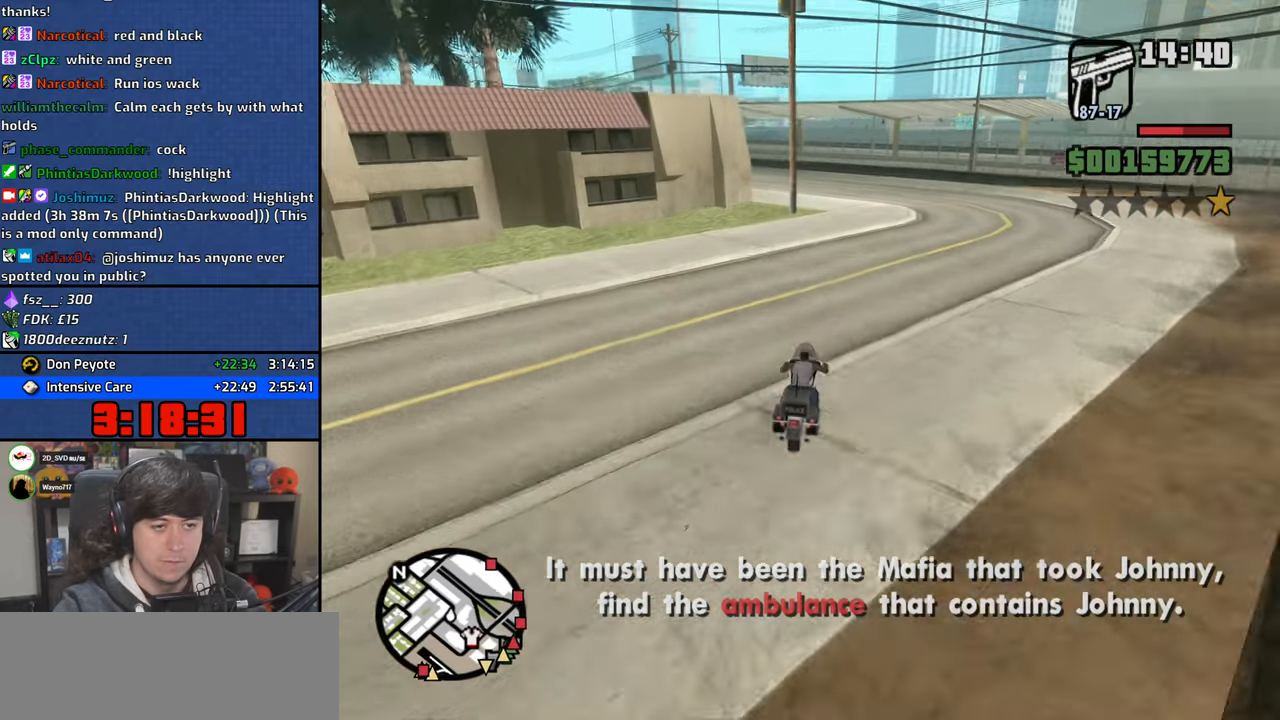
{"keys": ["5", "a", "w"], "mouse": [], "events": [[17, "2", "down"], [100, "2", "up"], [367, "a", "down"], [433, "5", "down"]]}